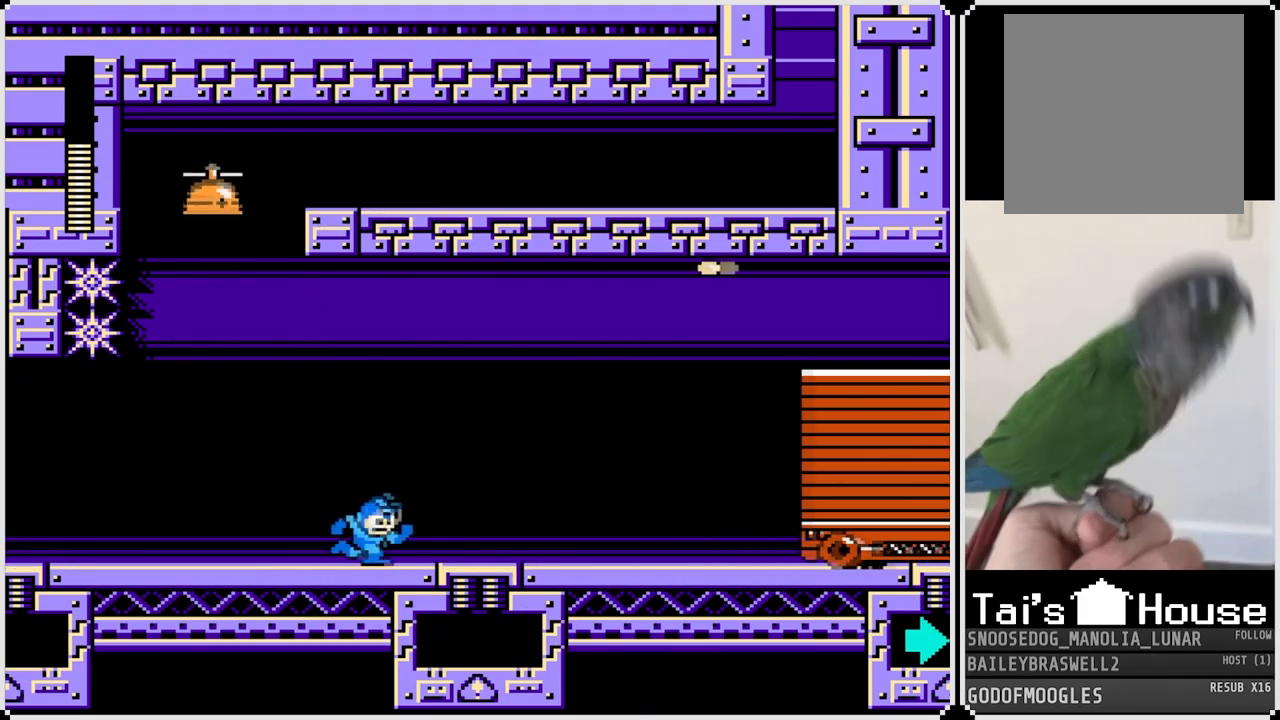
Gameplay with a controller (PlayStation layout); each line is a JSON object with the inputs held at the frame after it. "events" lists button and stick changes between this image and that frame as [ms after this image, input, new state], when the widget could be followed in between.
{"buttons": ["DPAD_RIGHT"], "left_stick": "center", "right_stick": "center", "events": []}
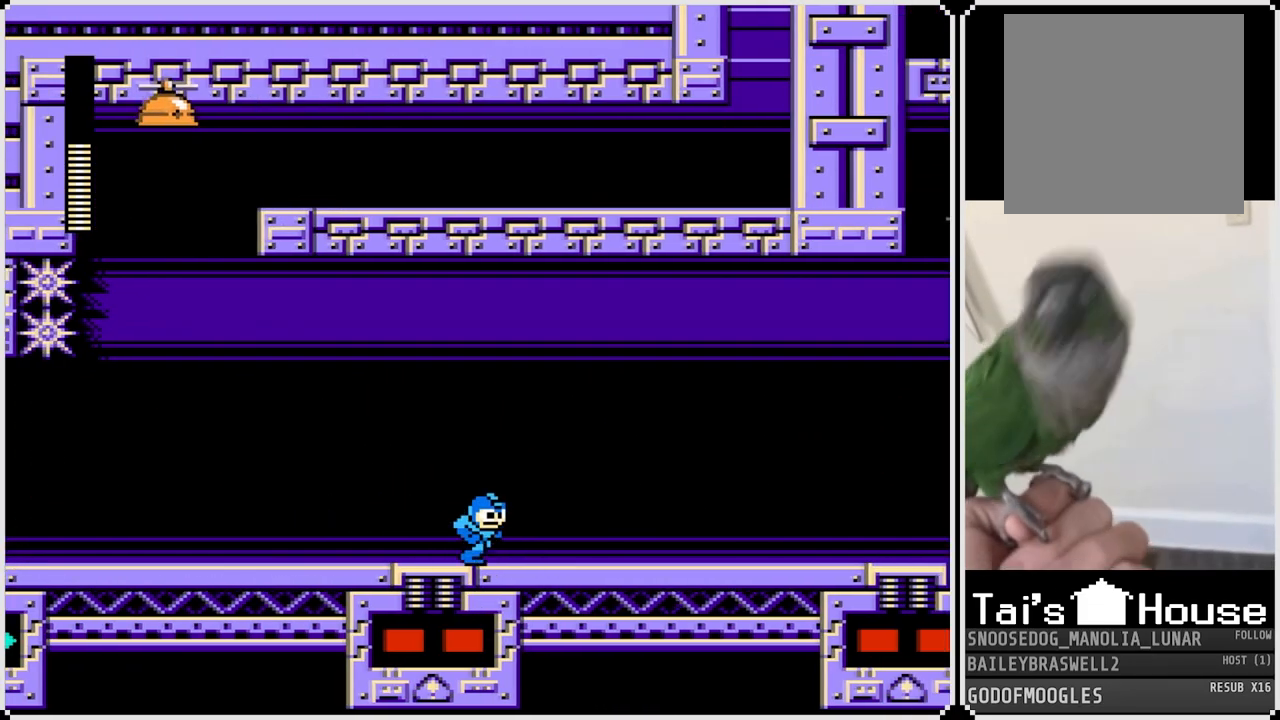
{"buttons": [], "left_stick": "center", "right_stick": "center", "events": [[100, "DPAD_RIGHT", "up"], [117, "DPAD_LEFT", "down"], [451, "DPAD_LEFT", "up"]]}
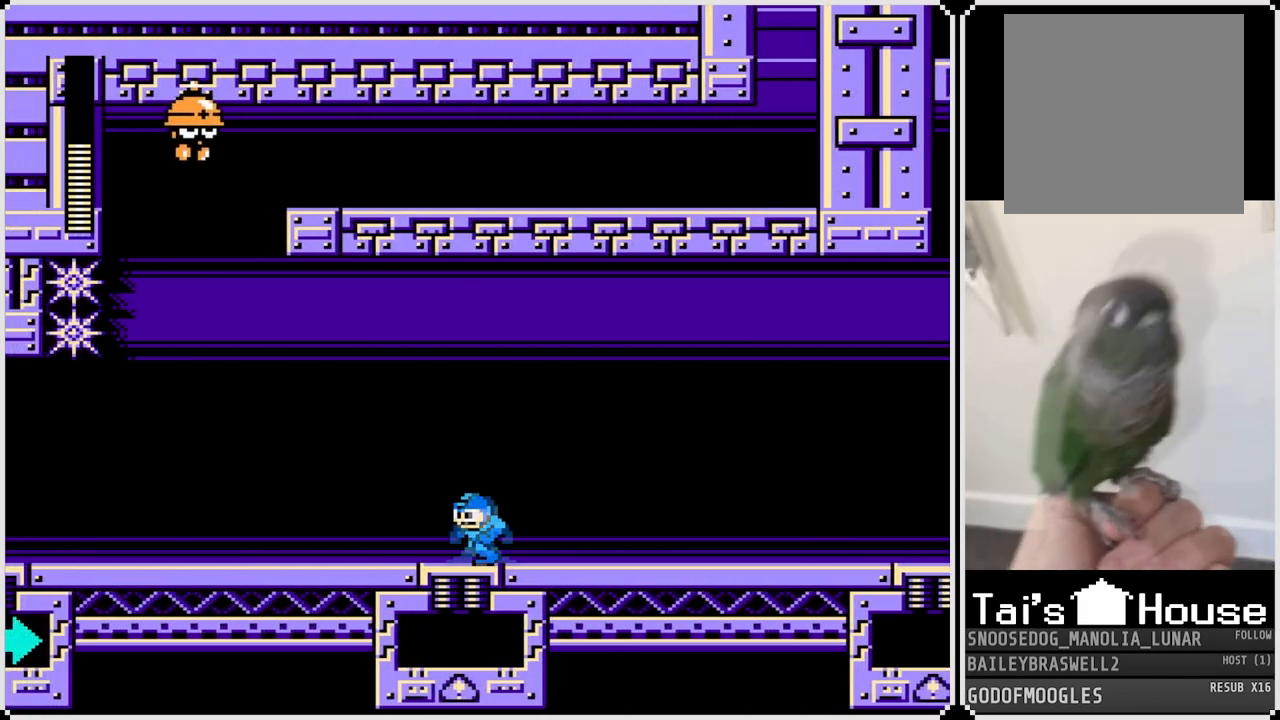
{"buttons": ["DPAD_RIGHT"], "left_stick": "center", "right_stick": "center", "events": [[233, "DPAD_RIGHT", "down"]]}
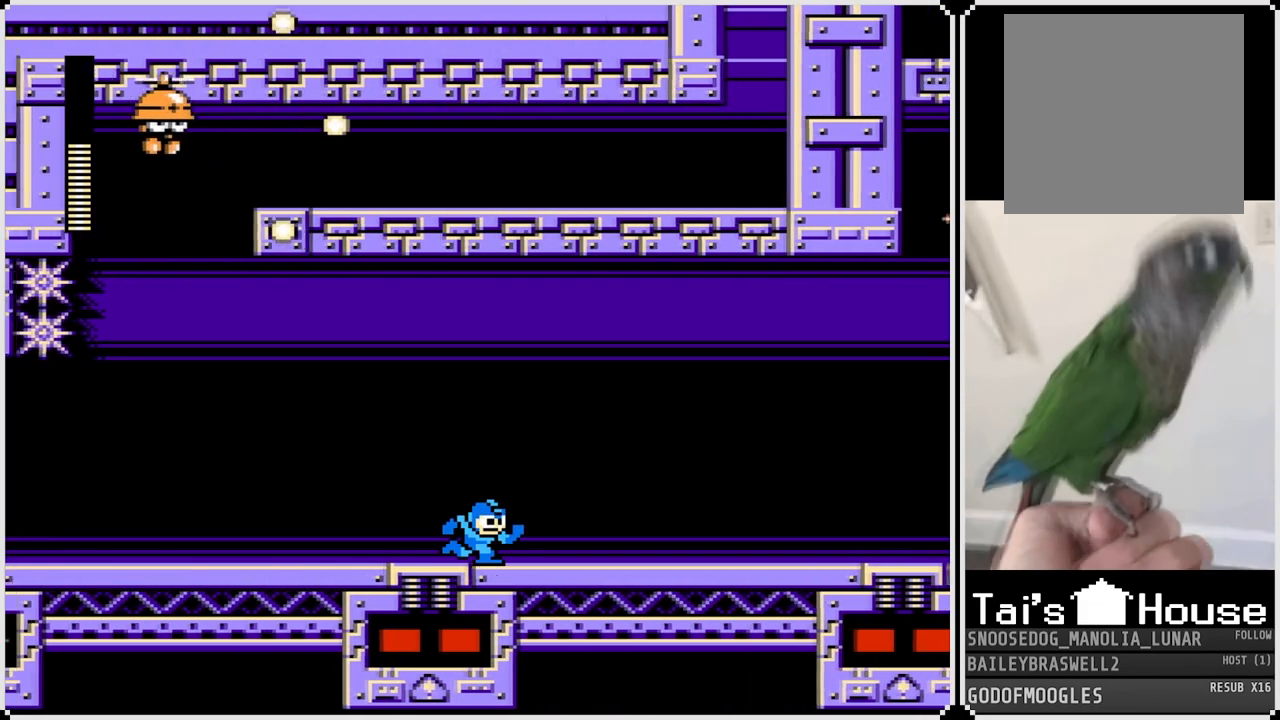
{"buttons": ["DPAD_RIGHT"], "left_stick": "center", "right_stick": "center", "events": [[50, "DPAD_RIGHT", "up"], [84, "DPAD_LEFT", "down"], [184, "DPAD_RIGHT", "down"], [201, "DPAD_LEFT", "up"]]}
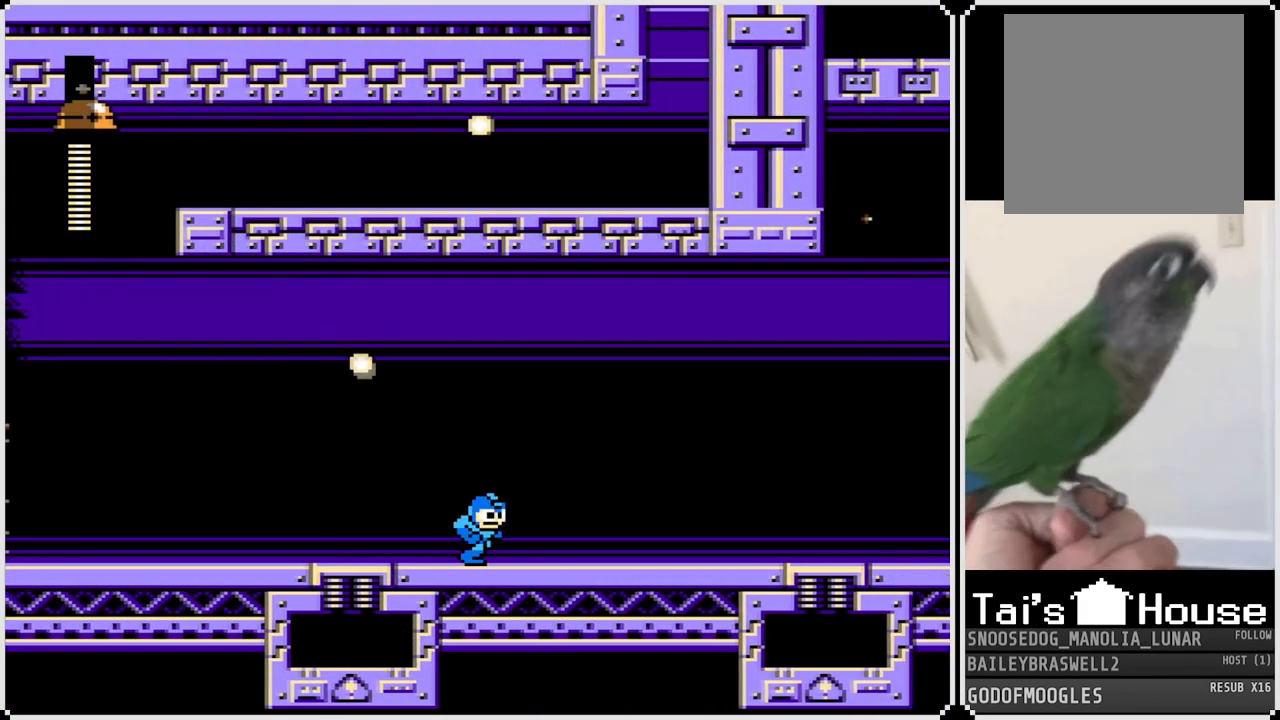
{"buttons": ["CROSS", "DPAD_LEFT"], "left_stick": "center", "right_stick": "center", "events": [[267, "CROSS", "down"], [434, "DPAD_LEFT", "down"], [434, "DPAD_RIGHT", "up"]]}
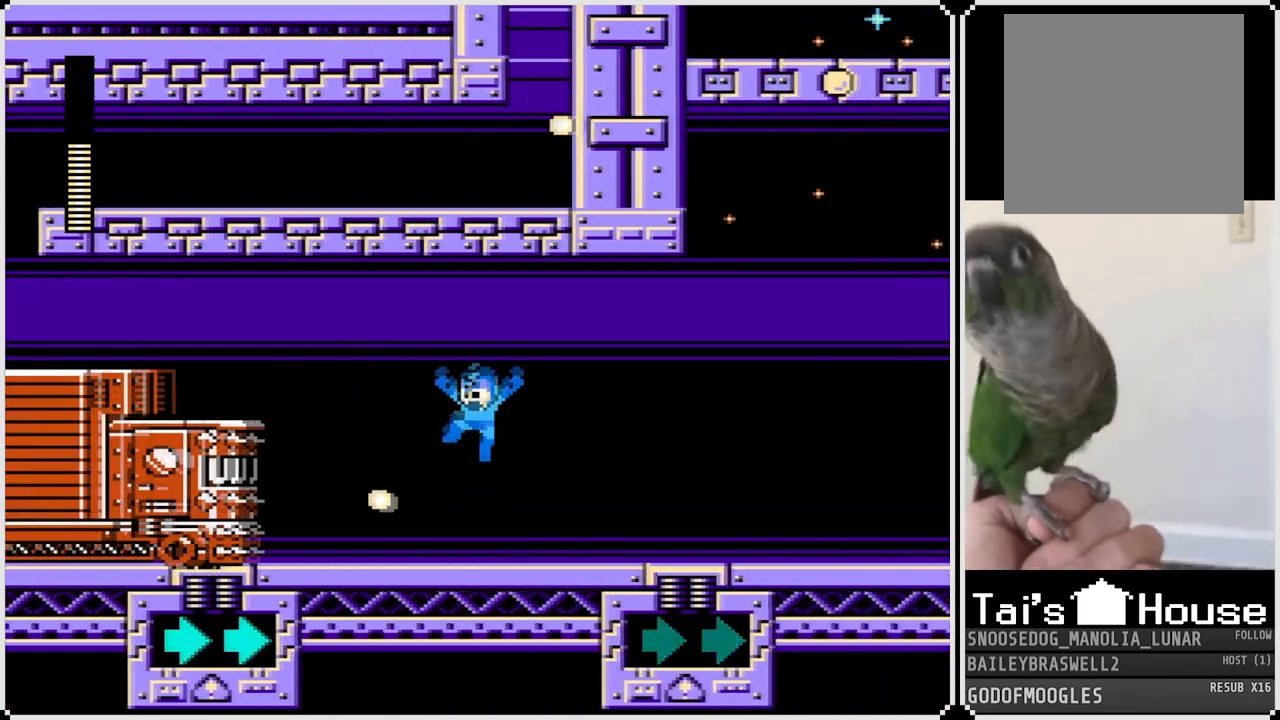
{"buttons": ["CROSS", "DPAD_LEFT"], "left_stick": "center", "right_stick": "center", "events": [[267, "CROSS", "up"], [301, "CROSS", "down"], [301, "DPAD_RIGHT", "down"], [317, "DPAD_LEFT", "up"], [501, "DPAD_LEFT", "down"], [501, "DPAD_RIGHT", "up"]]}
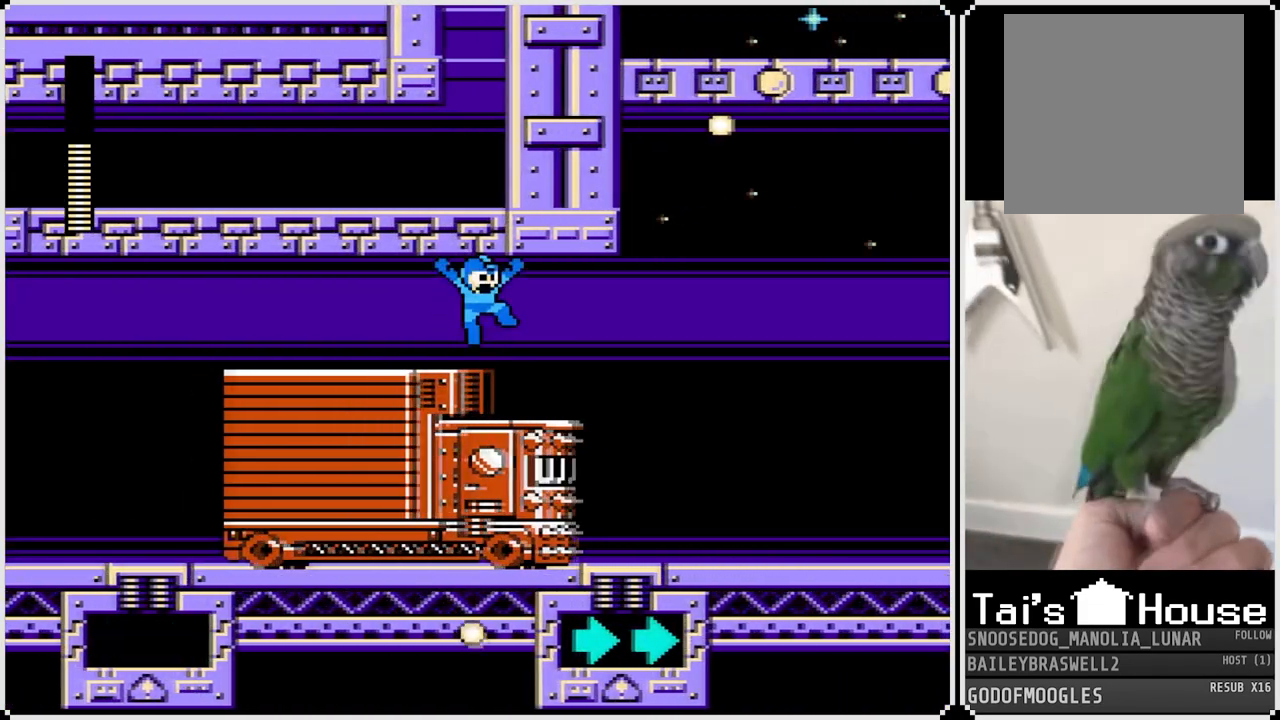
{"buttons": [], "left_stick": "center", "right_stick": "center", "events": [[50, "CROSS", "up"], [183, "DPAD_LEFT", "up"], [183, "DPAD_RIGHT", "down"], [417, "DPAD_RIGHT", "up"]]}
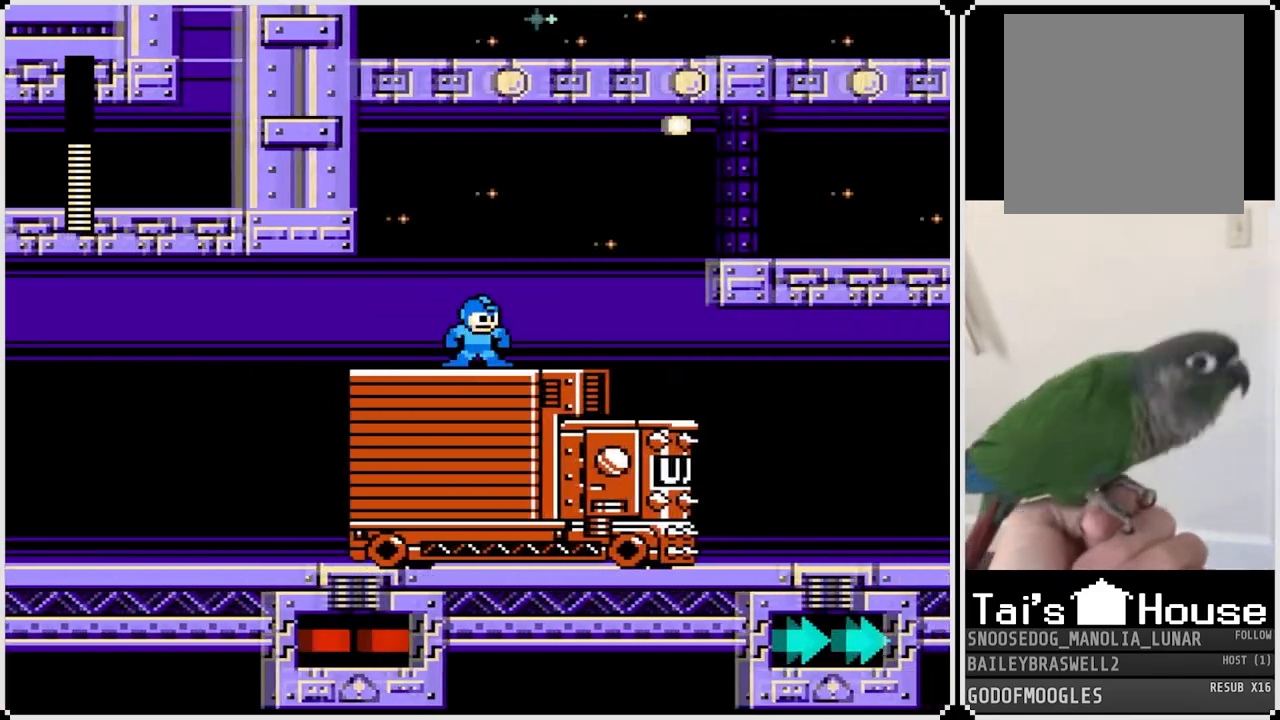
{"buttons": ["DPAD_RIGHT"], "left_stick": "center", "right_stick": "center", "events": [[67, "SQUARE", "down"], [167, "SQUARE", "up"], [484, "DPAD_RIGHT", "down"]]}
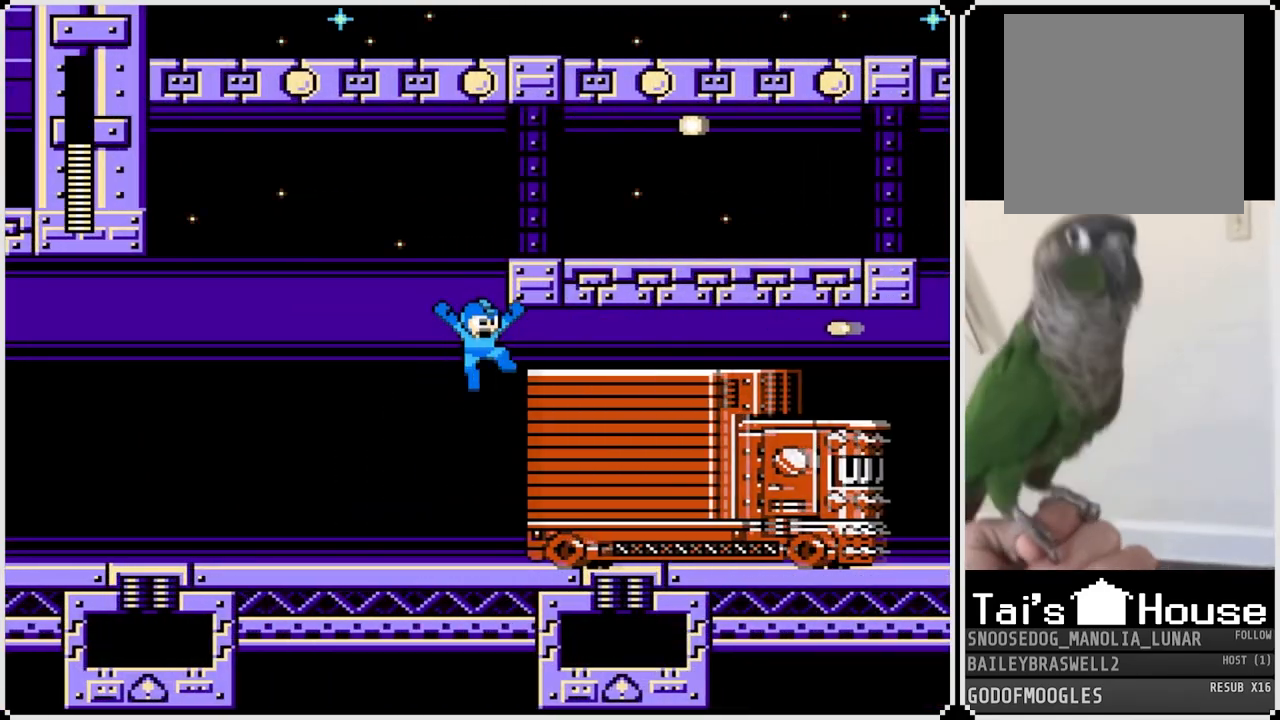
{"buttons": ["DPAD_RIGHT"], "left_stick": "center", "right_stick": "center", "events": [[117, "SQUARE", "down"], [133, "CROSS", "down"], [233, "CROSS", "up"], [233, "SQUARE", "up"]]}
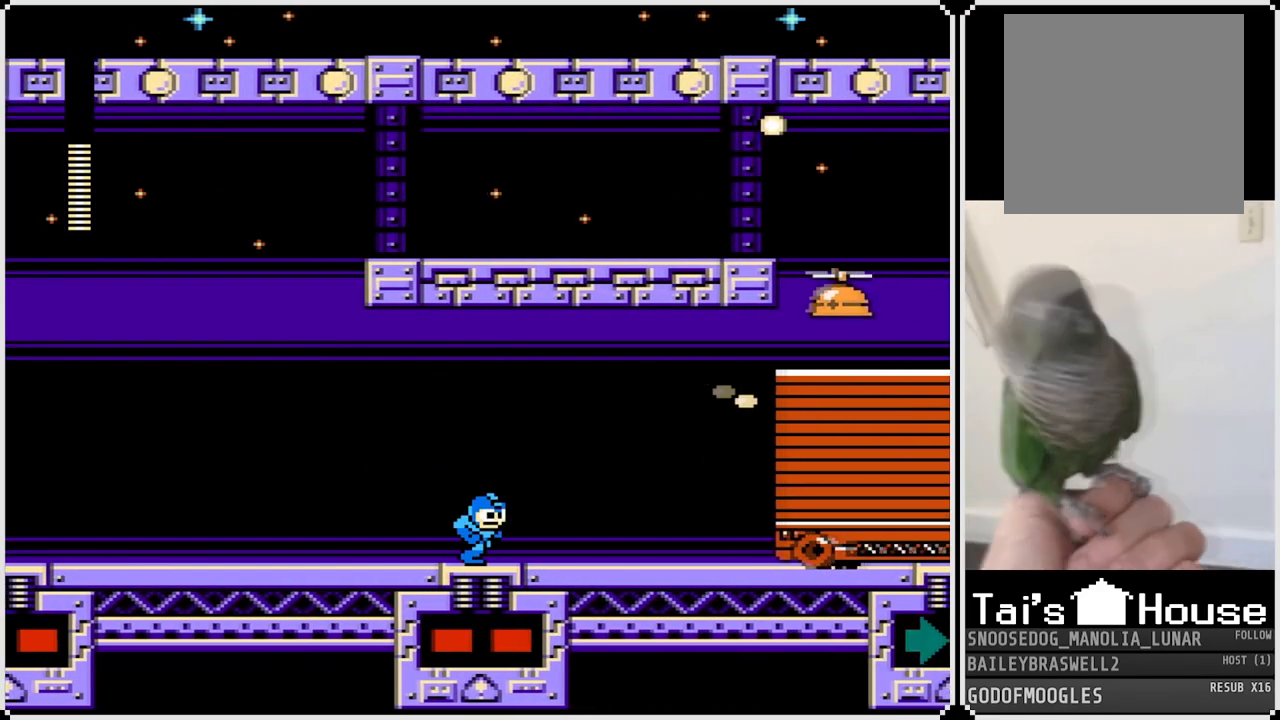
{"buttons": ["DPAD_RIGHT"], "left_stick": "center", "right_stick": "center", "events": []}
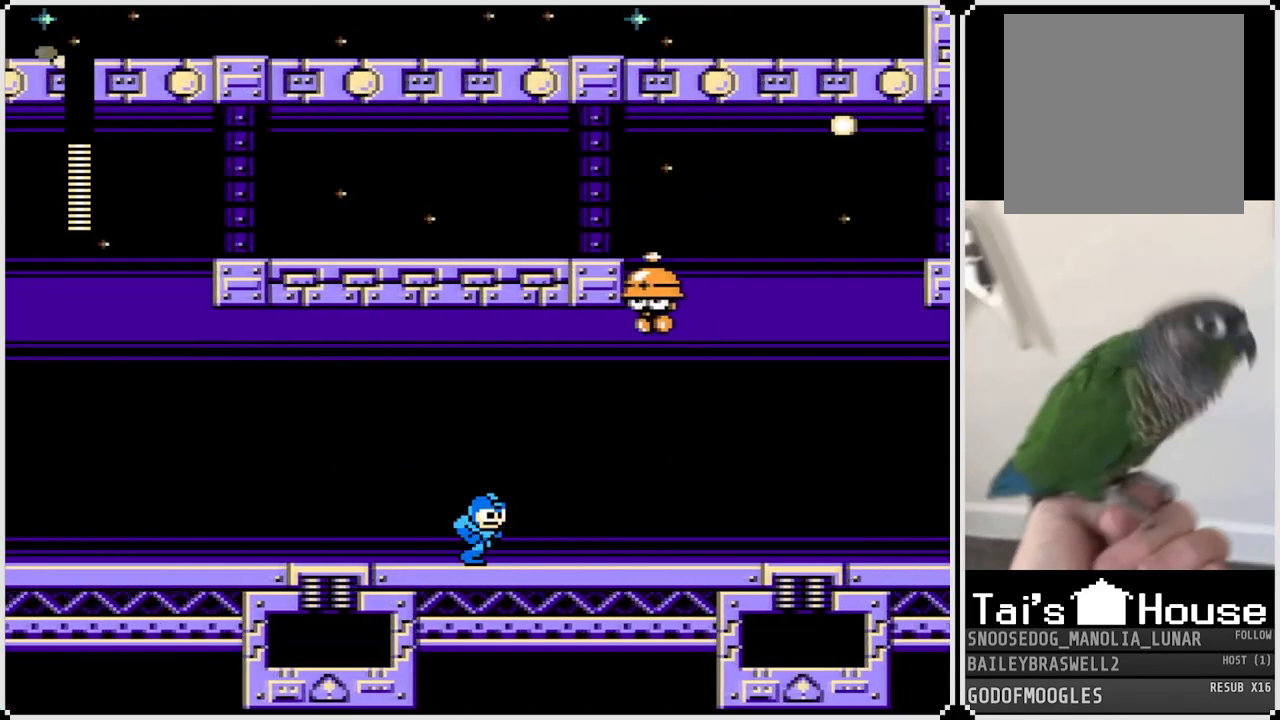
{"buttons": ["DPAD_RIGHT"], "left_stick": "center", "right_stick": "center", "events": []}
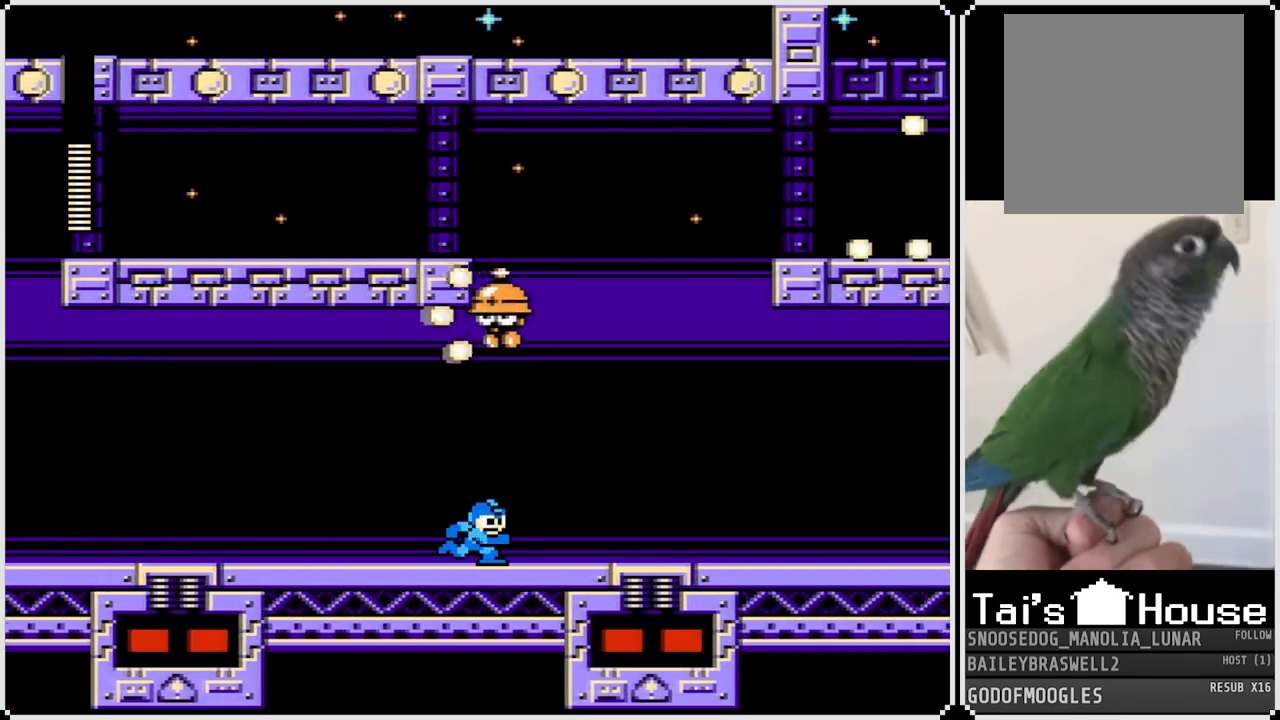
{"buttons": ["DPAD_RIGHT"], "left_stick": "center", "right_stick": "center", "events": []}
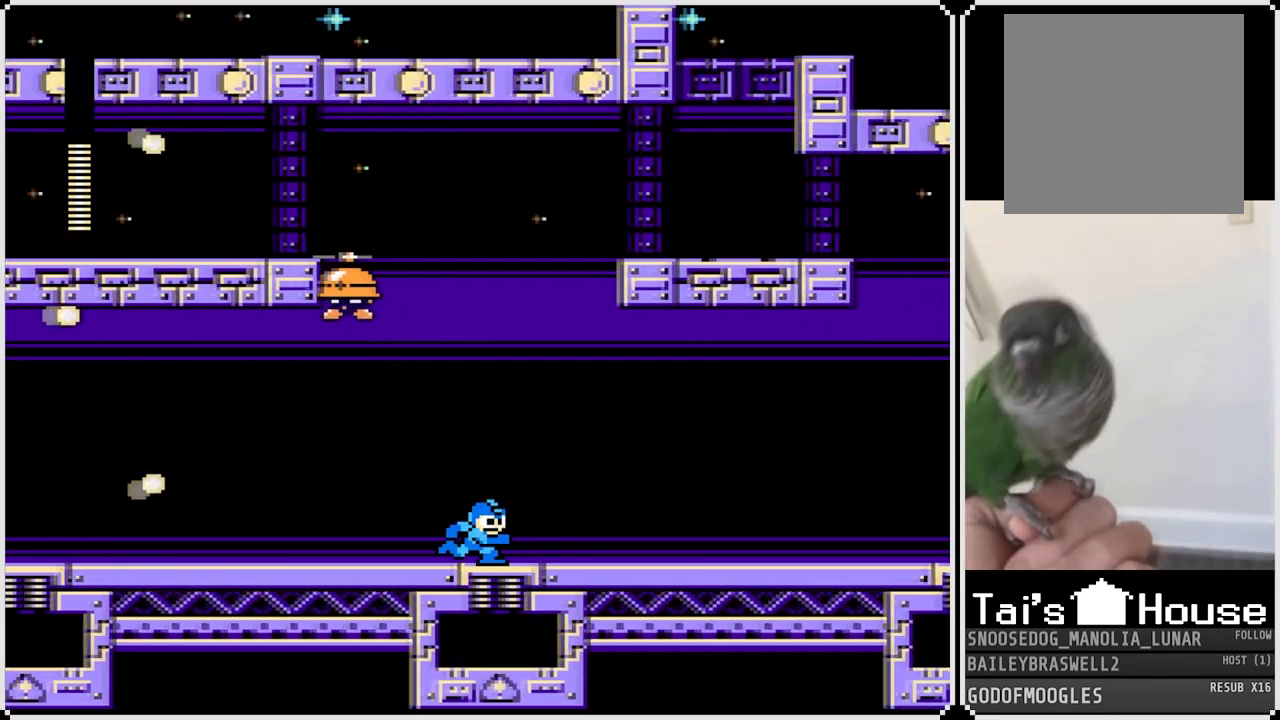
{"buttons": [], "left_stick": "center", "right_stick": "center", "events": [[133, "DPAD_RIGHT", "up"], [267, "DPAD_LEFT", "down"], [467, "DPAD_LEFT", "up"]]}
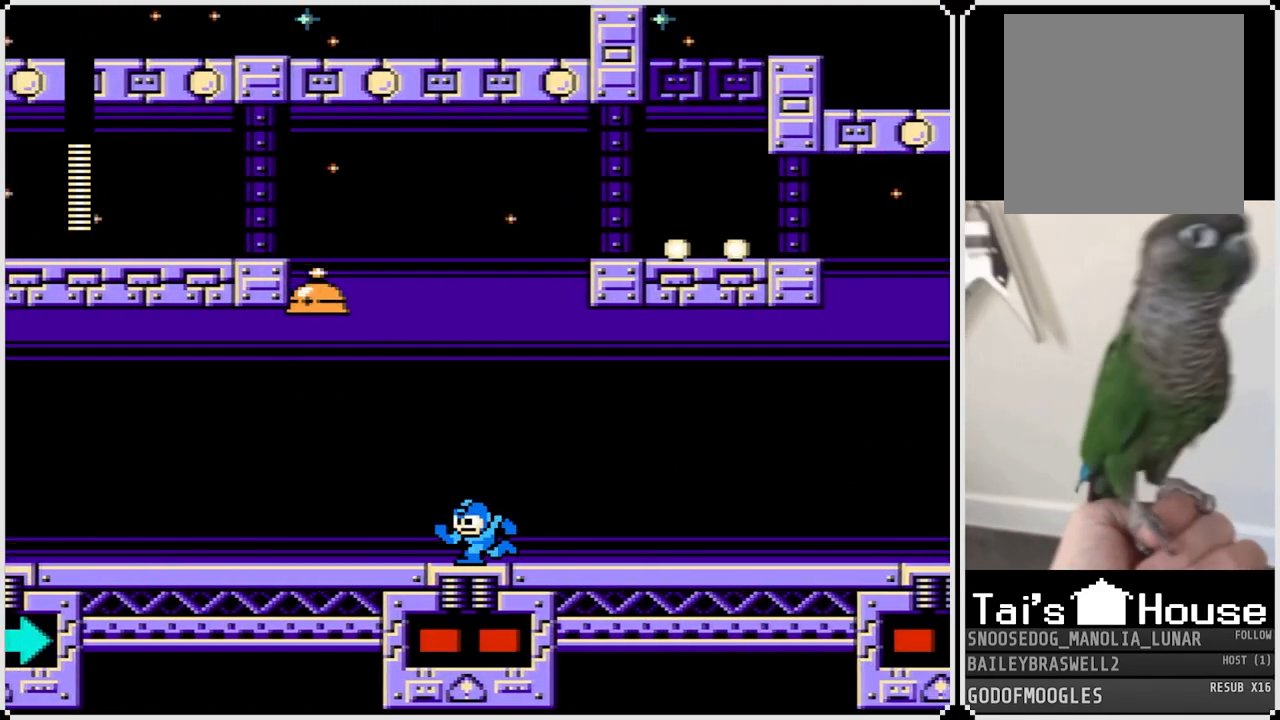
{"buttons": [], "left_stick": "center", "right_stick": "center", "events": []}
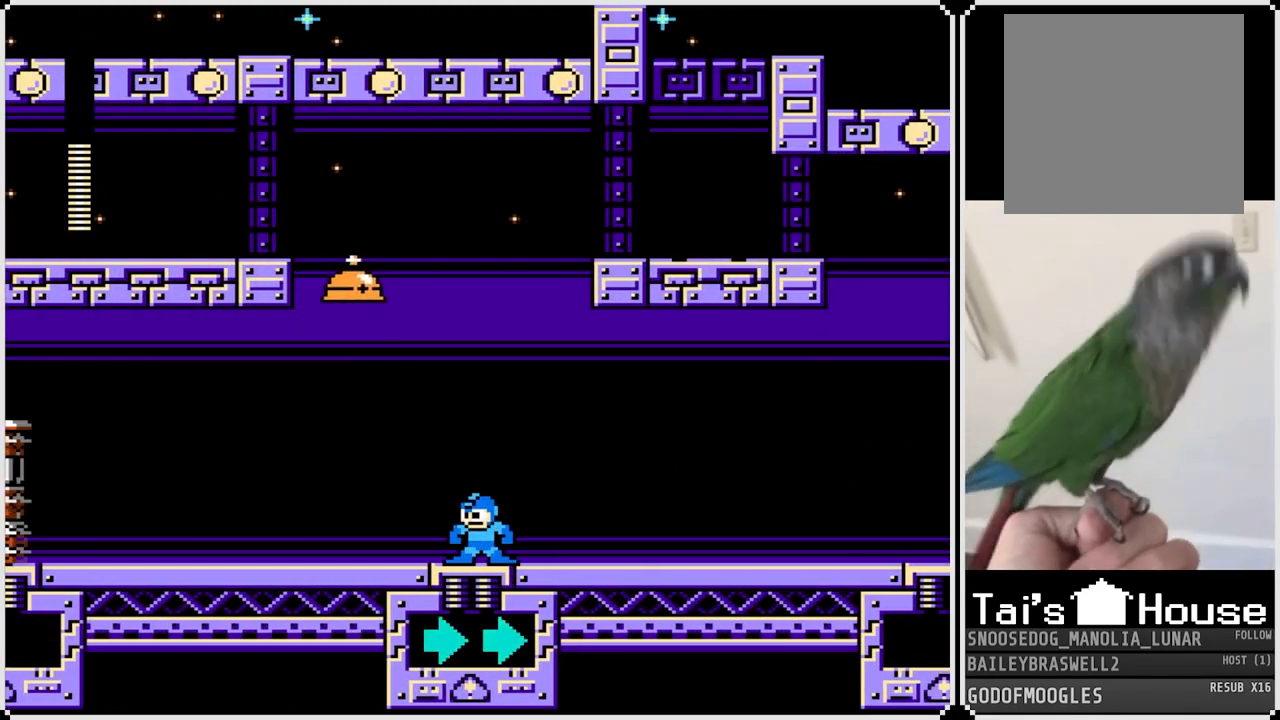
{"buttons": ["CROSS", "DPAD_LEFT"], "left_stick": "center", "right_stick": "center", "events": [[167, "CROSS", "down"], [300, "DPAD_LEFT", "down"]]}
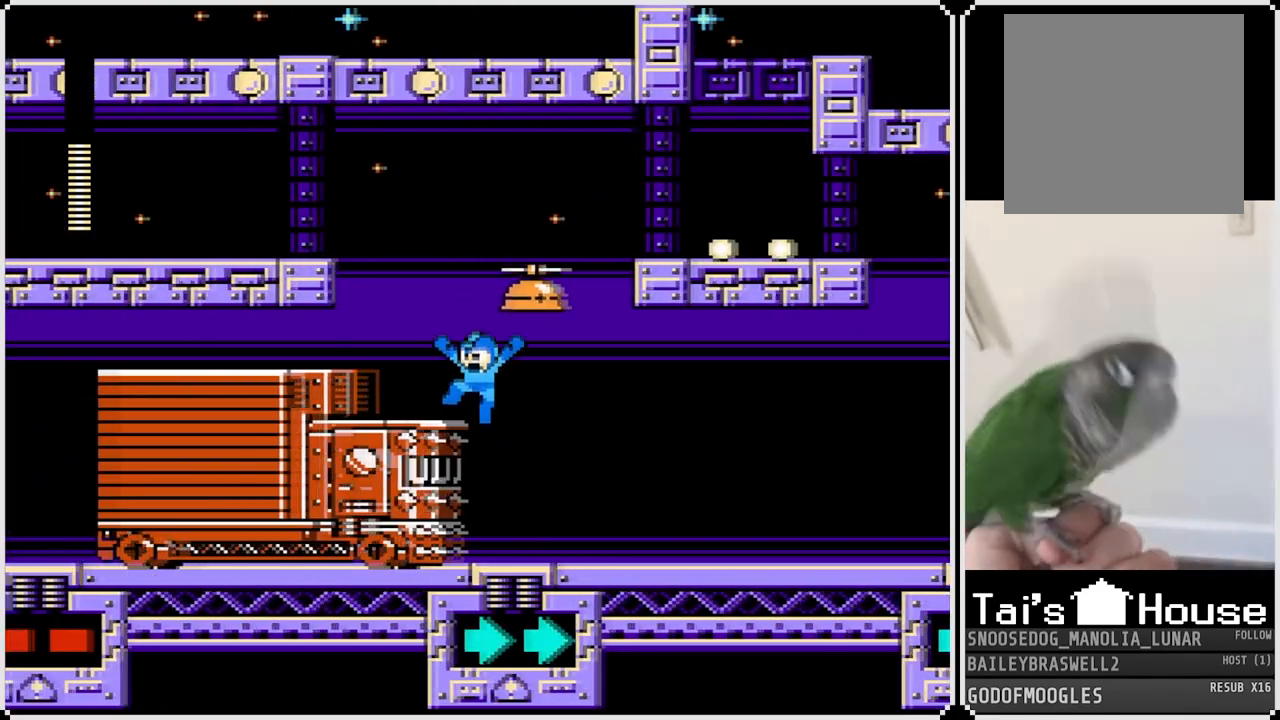
{"buttons": ["DPAD_LEFT"], "left_stick": "center", "right_stick": "center", "events": [[17, "CROSS", "up"], [84, "CROSS", "down"], [284, "CROSS", "up"], [367, "CROSS", "down"], [484, "CROSS", "up"]]}
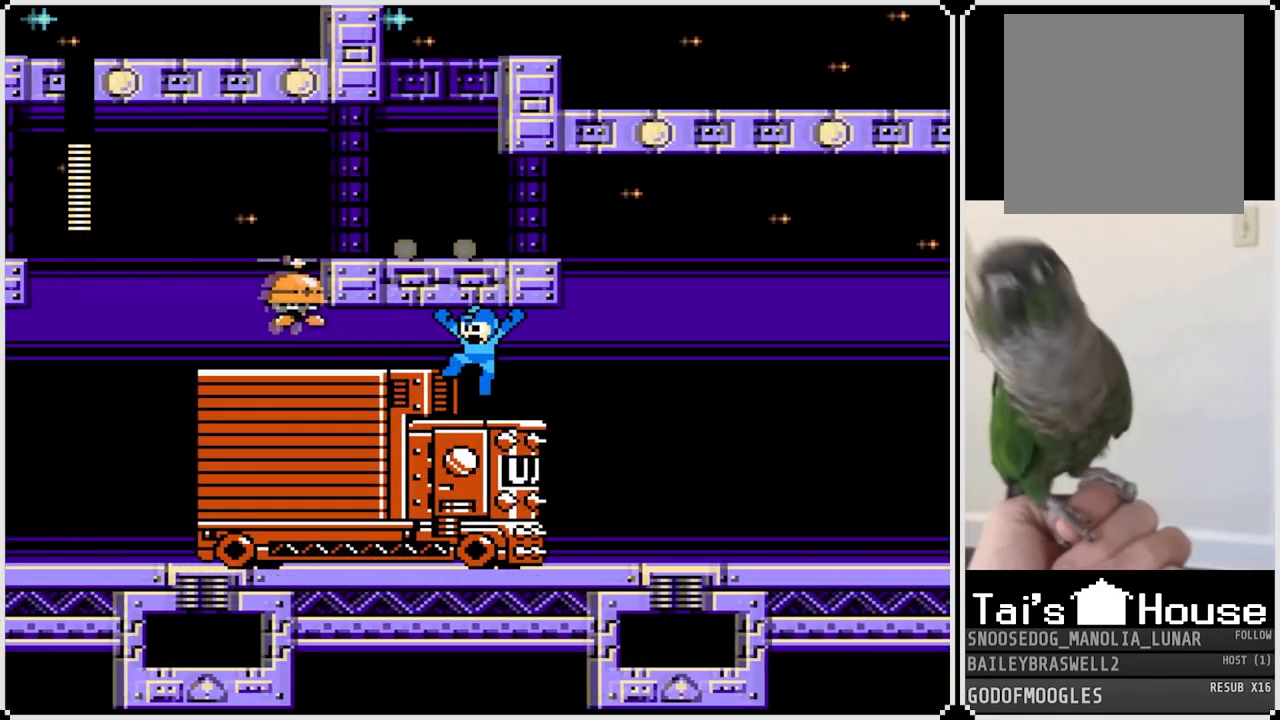
{"buttons": ["DPAD_LEFT"], "left_stick": "center", "right_stick": "center", "events": [[267, "CROSS", "down"], [434, "CROSS", "up"]]}
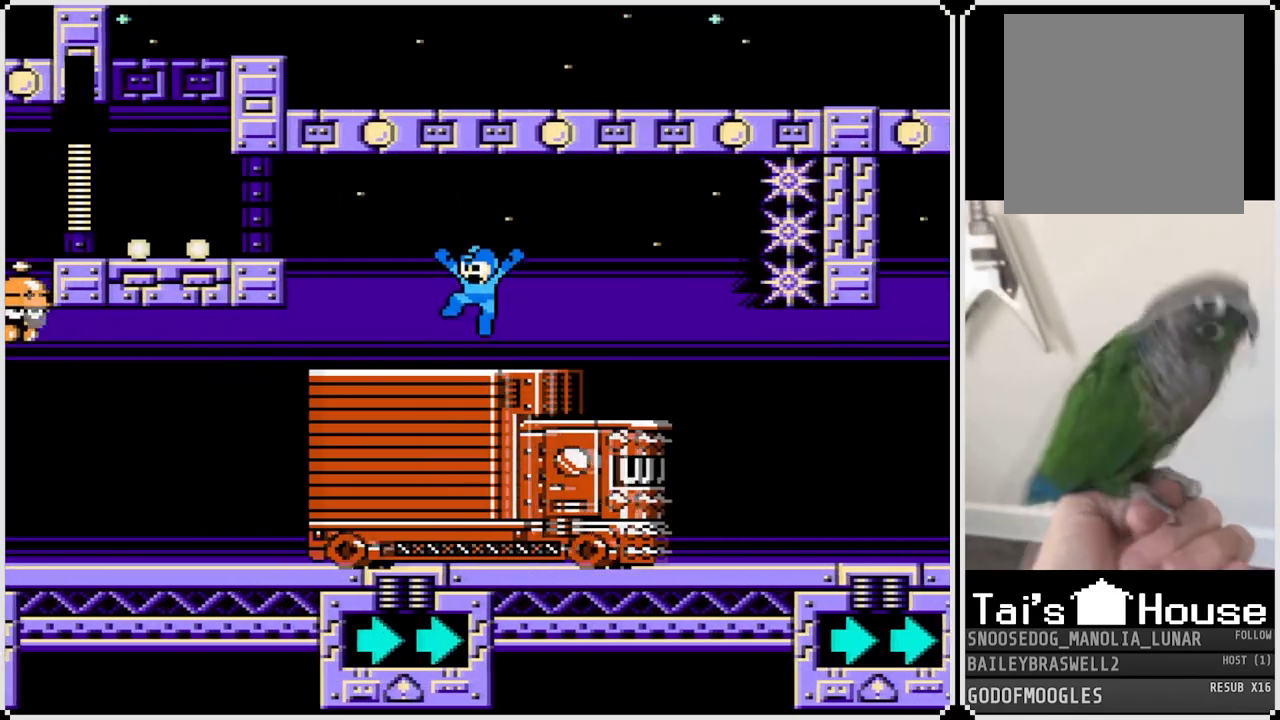
{"buttons": ["DPAD_RIGHT"], "left_stick": "center", "right_stick": "center", "events": [[317, "DPAD_LEFT", "up"], [317, "DPAD_RIGHT", "down"]]}
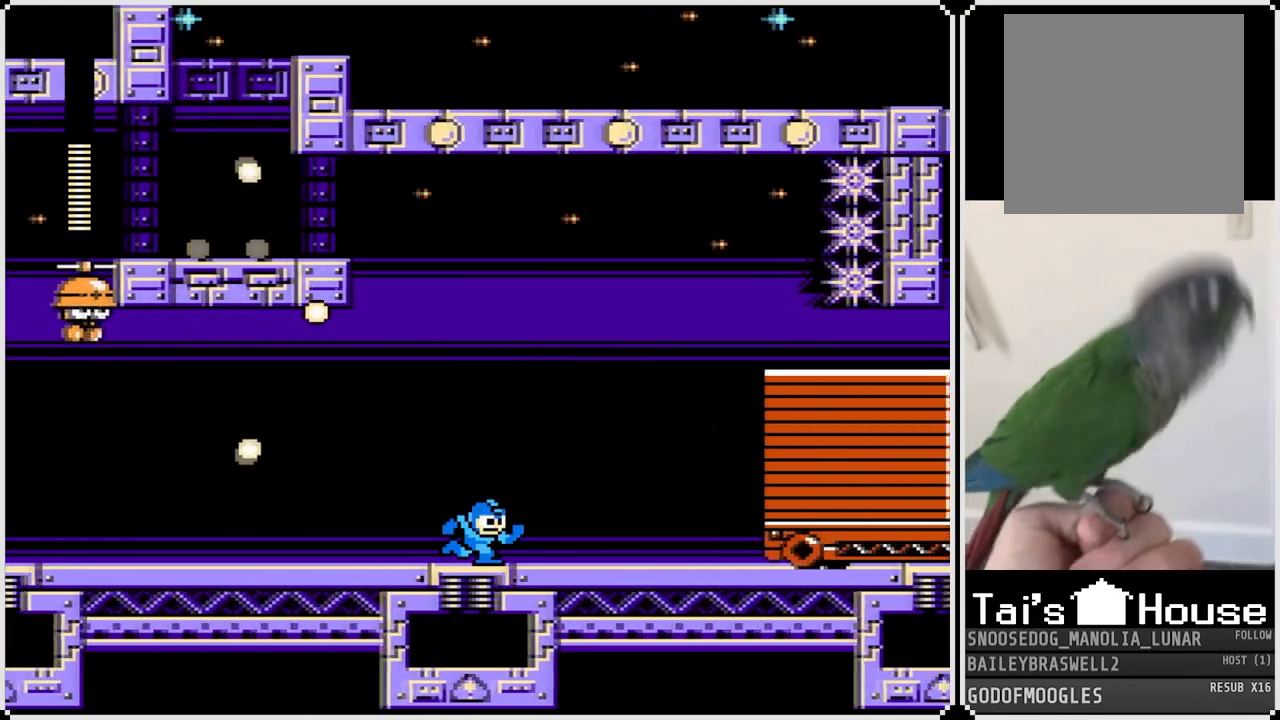
{"buttons": ["DPAD_RIGHT"], "left_stick": "center", "right_stick": "center", "events": []}
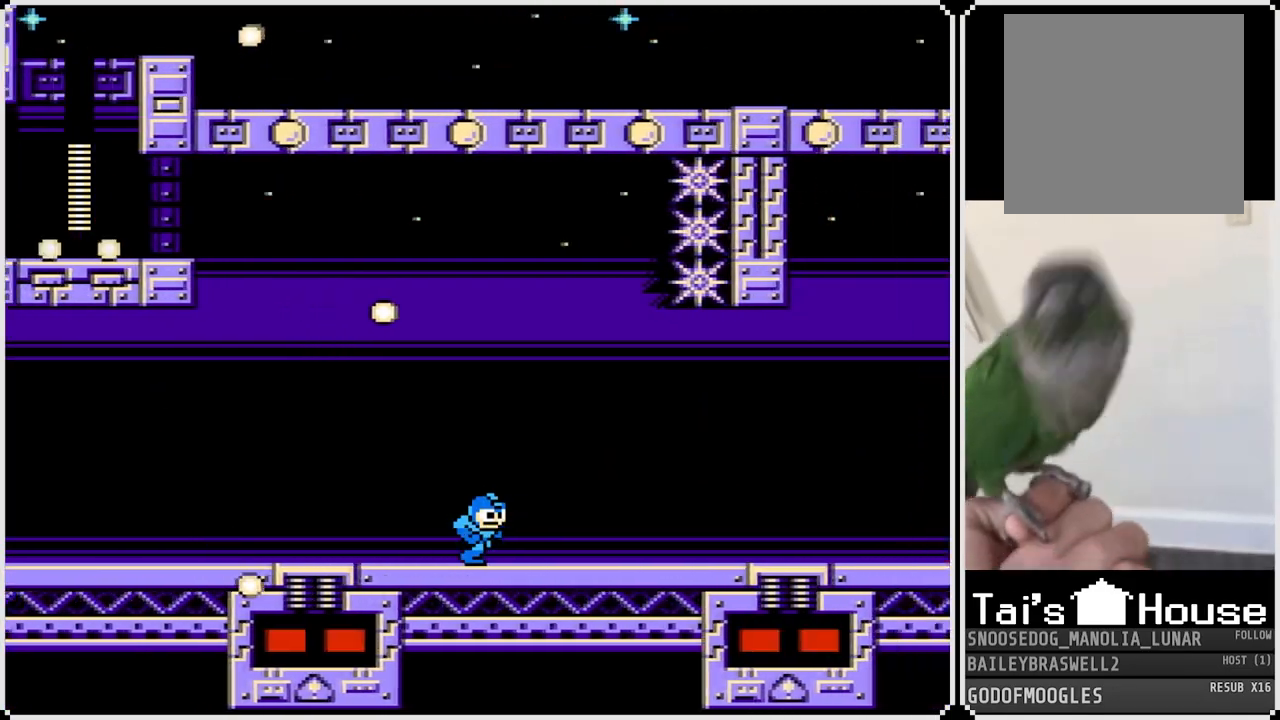
{"buttons": ["DPAD_RIGHT"], "left_stick": "center", "right_stick": "center", "events": []}
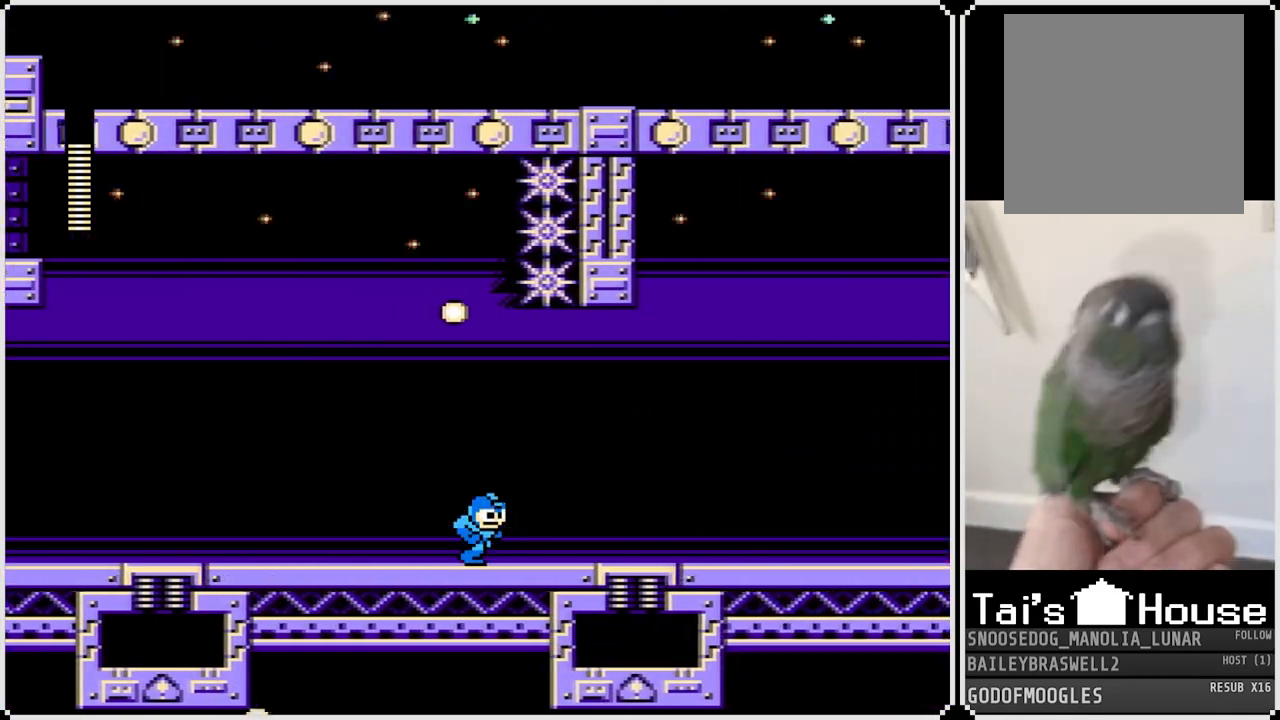
{"buttons": ["DPAD_RIGHT"], "left_stick": "center", "right_stick": "center", "events": []}
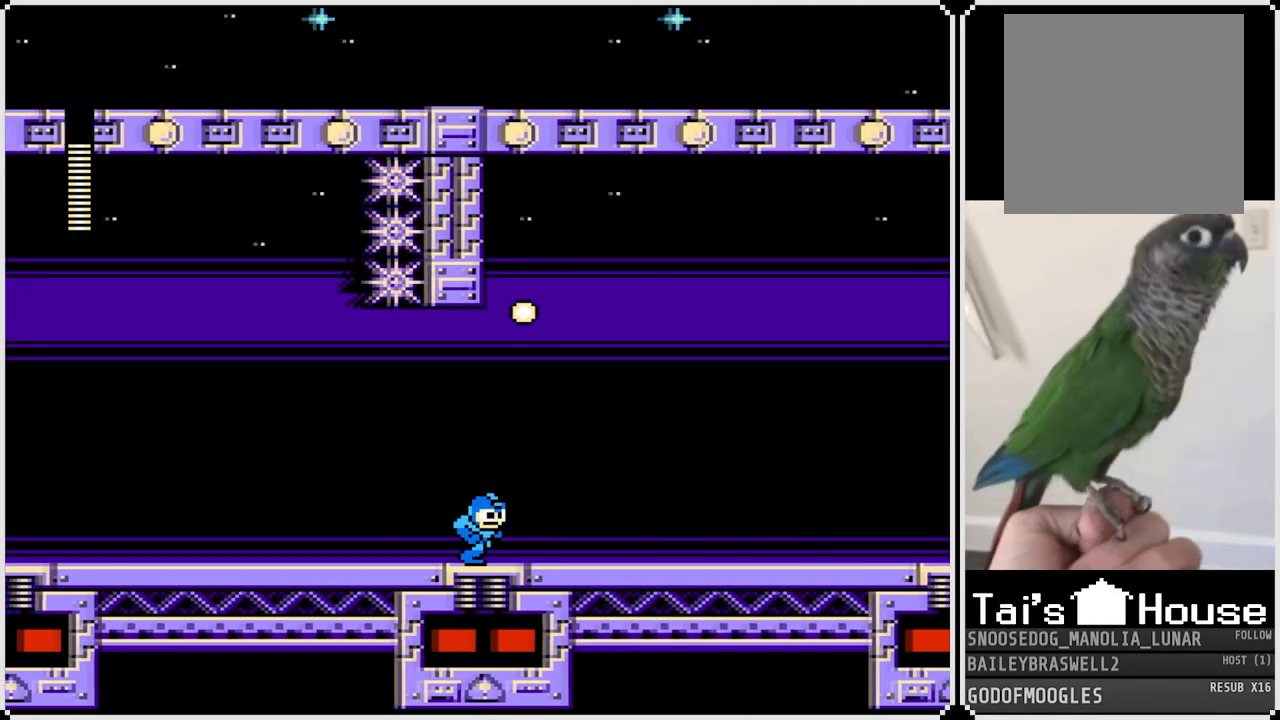
{"buttons": ["DPAD_RIGHT"], "left_stick": "center", "right_stick": "center", "events": []}
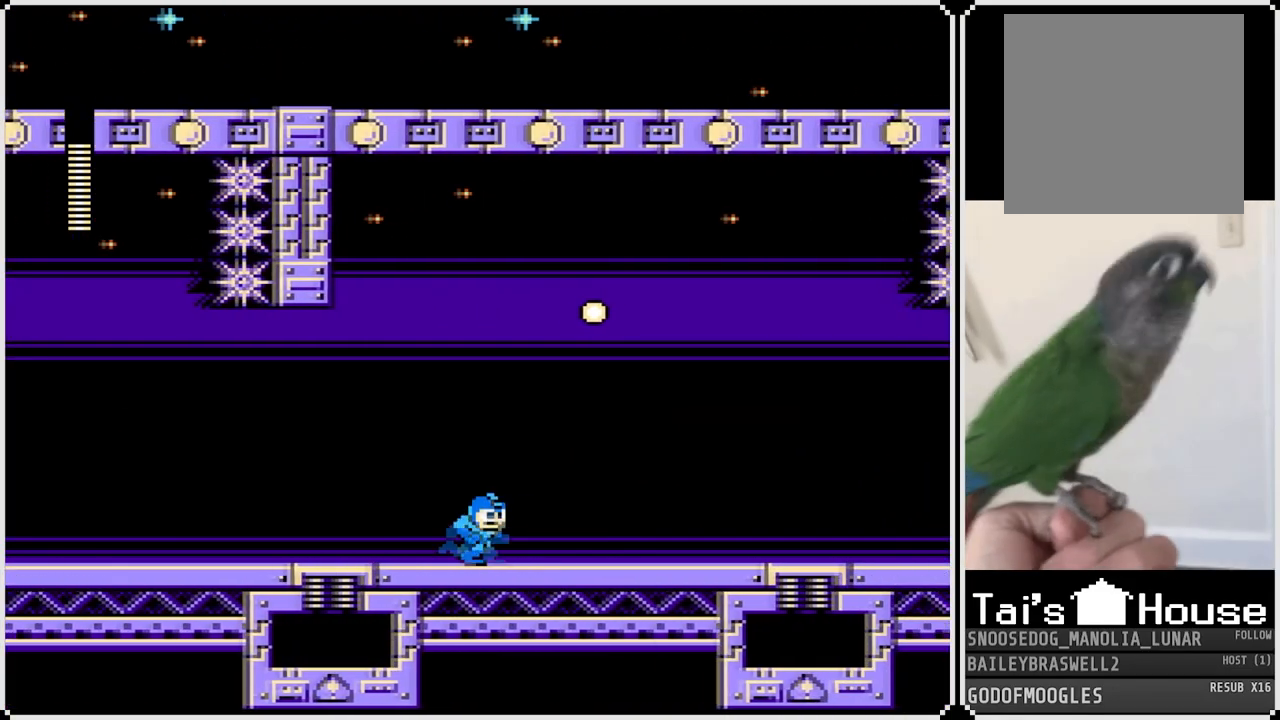
{"buttons": ["DPAD_RIGHT"], "left_stick": "center", "right_stick": "center", "events": []}
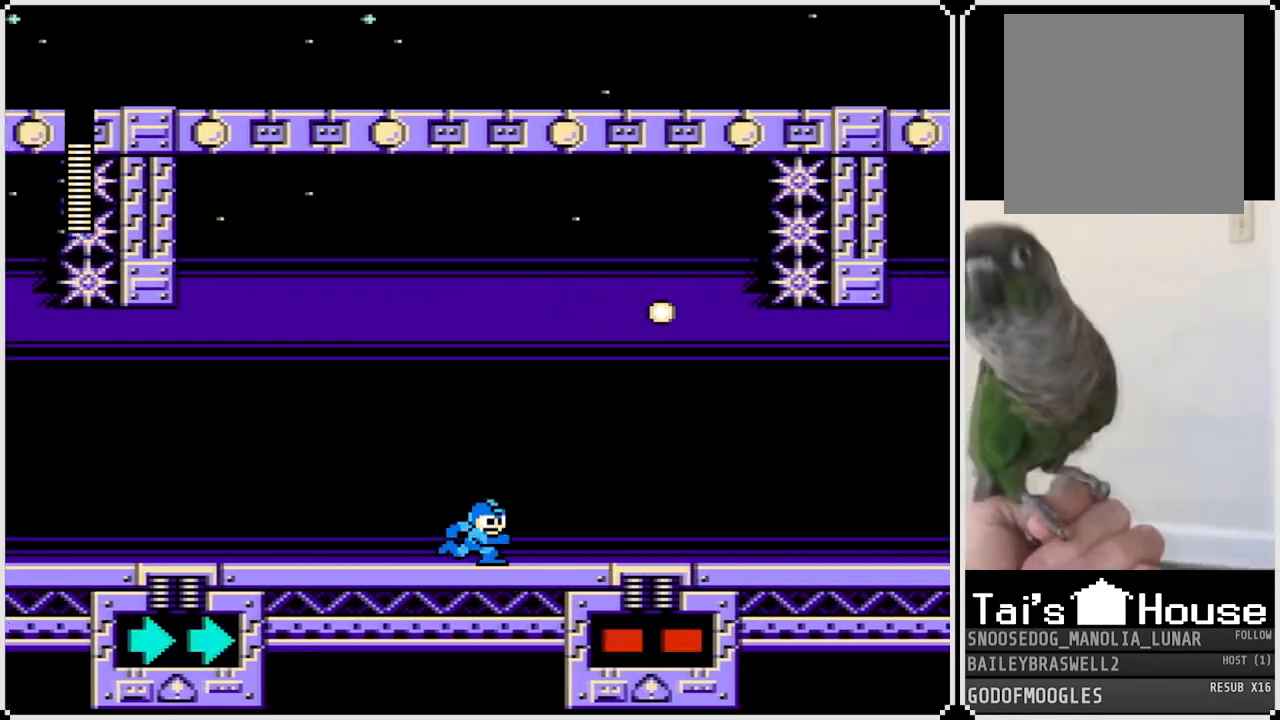
{"buttons": ["DPAD_RIGHT"], "left_stick": "center", "right_stick": "center", "events": []}
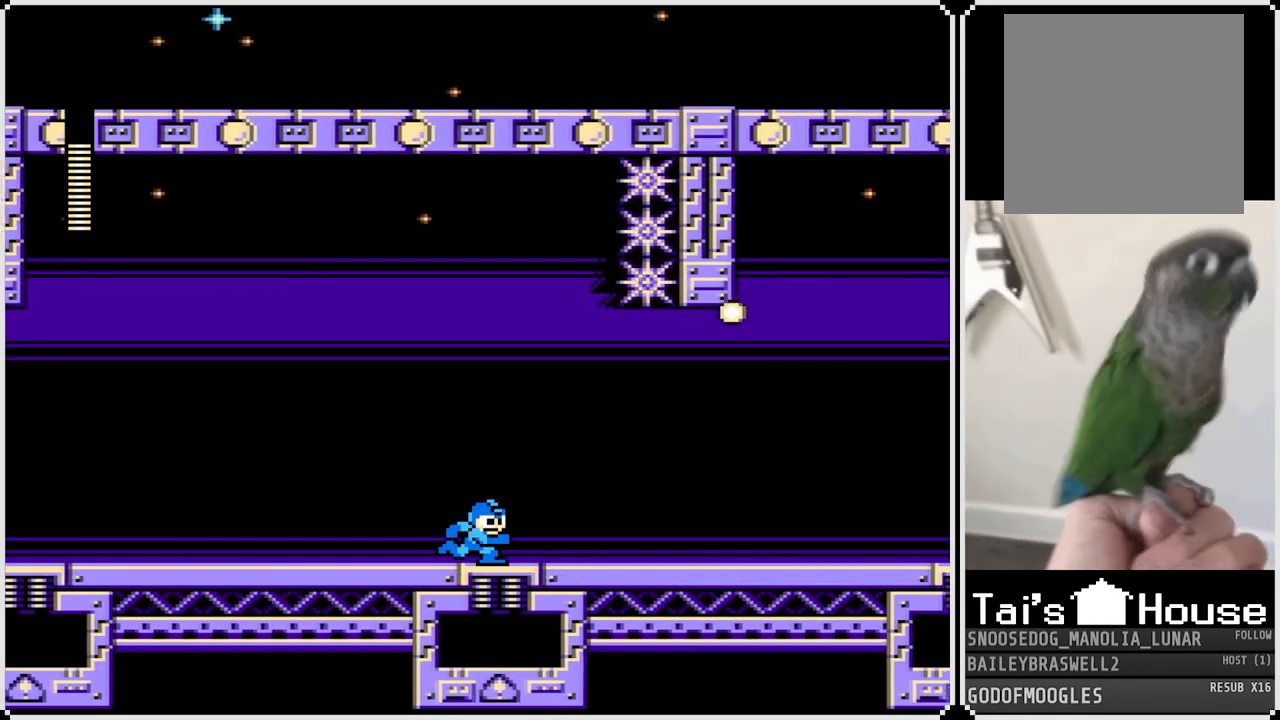
{"buttons": ["CROSS", "DPAD_LEFT"], "left_stick": "center", "right_stick": "center", "events": [[334, "DPAD_RIGHT", "up"], [350, "CROSS", "down"], [484, "DPAD_LEFT", "down"]]}
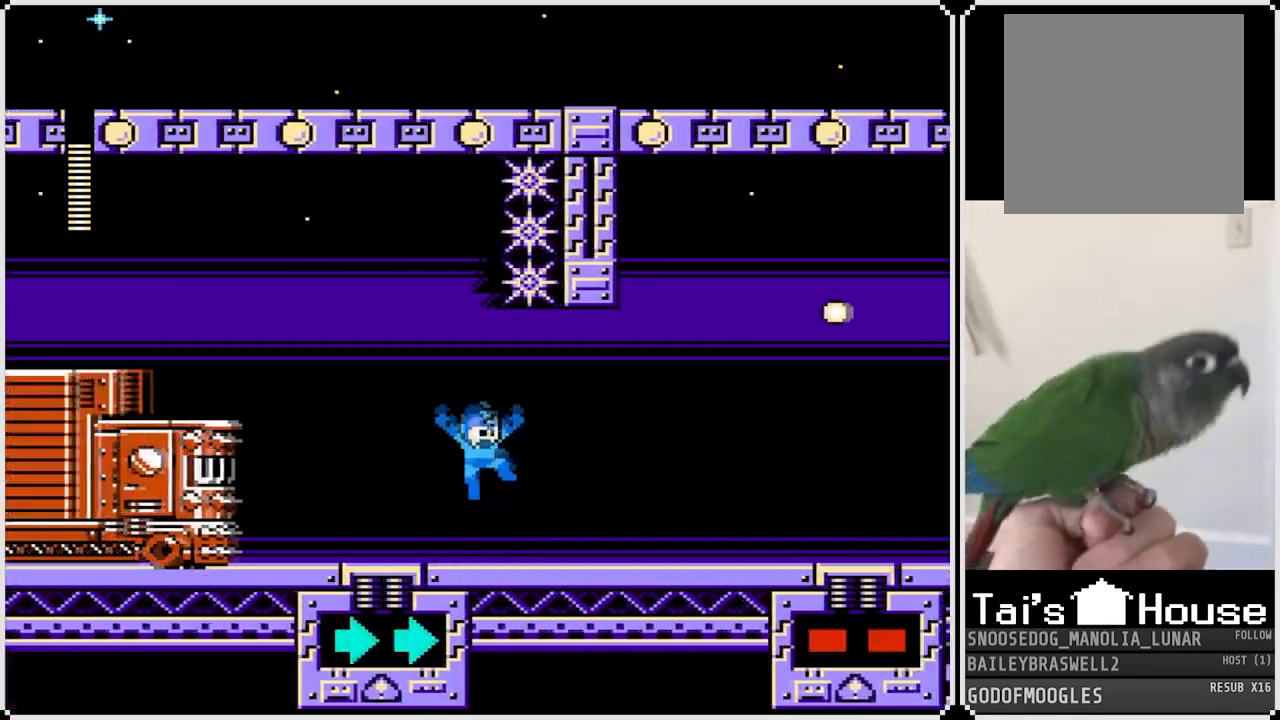
{"buttons": [], "left_stick": "center", "right_stick": "center", "events": [[334, "CROSS", "up"], [367, "DPAD_LEFT", "up"]]}
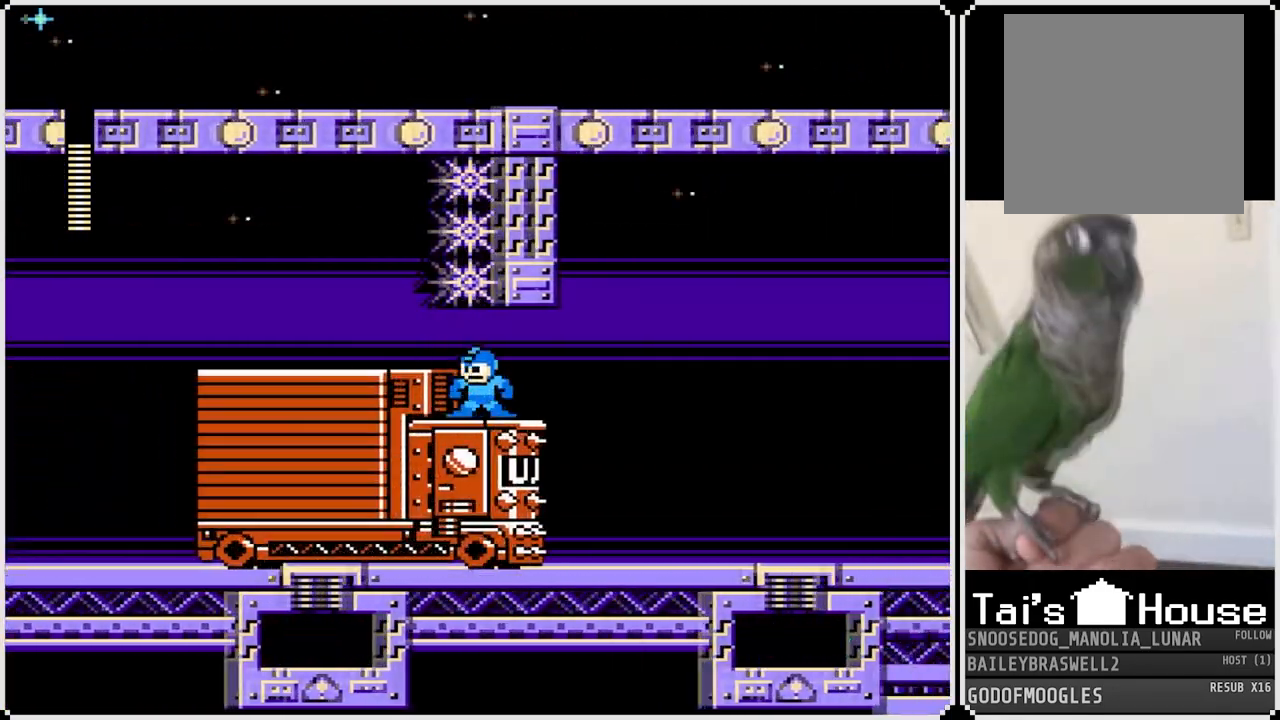
{"buttons": [], "left_stick": "center", "right_stick": "center", "events": [[67, "DPAD_RIGHT", "down"], [183, "DPAD_RIGHT", "up"], [267, "SQUARE", "down"], [367, "SQUARE", "up"]]}
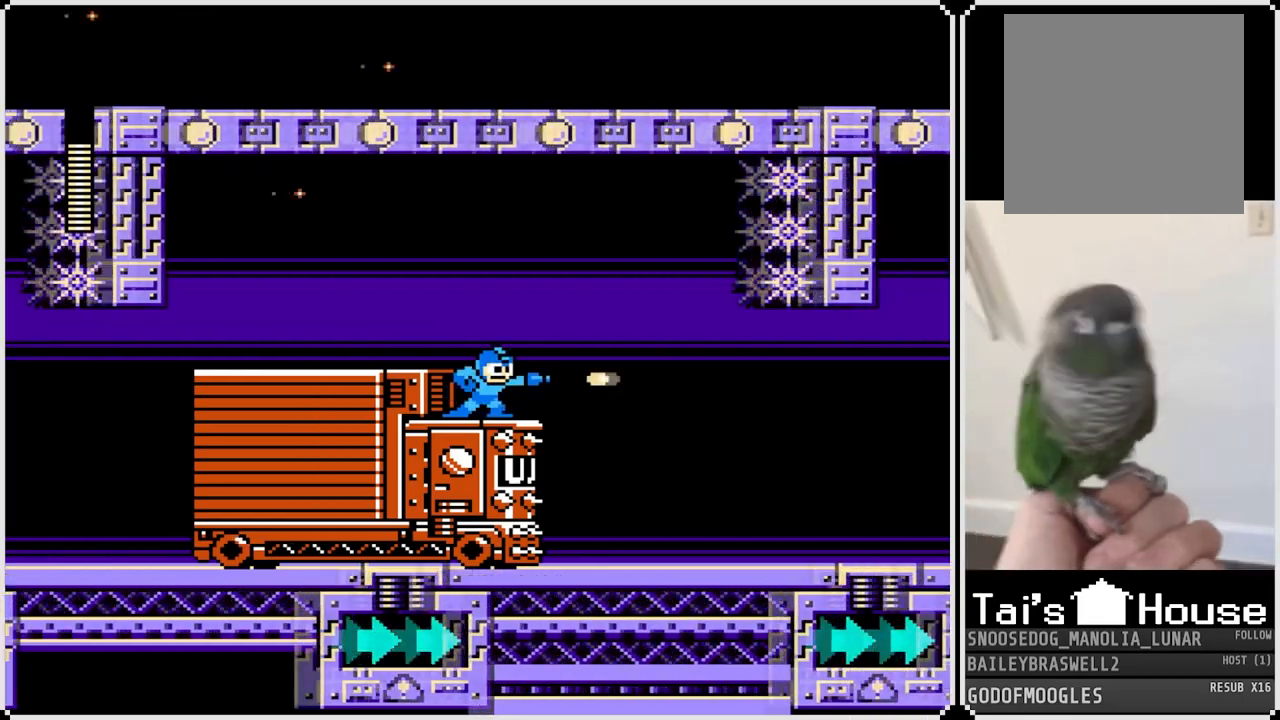
{"buttons": ["SQUARE"], "left_stick": "center", "right_stick": "center", "events": [[117, "SQUARE", "down"], [251, "SQUARE", "up"], [418, "SQUARE", "down"]]}
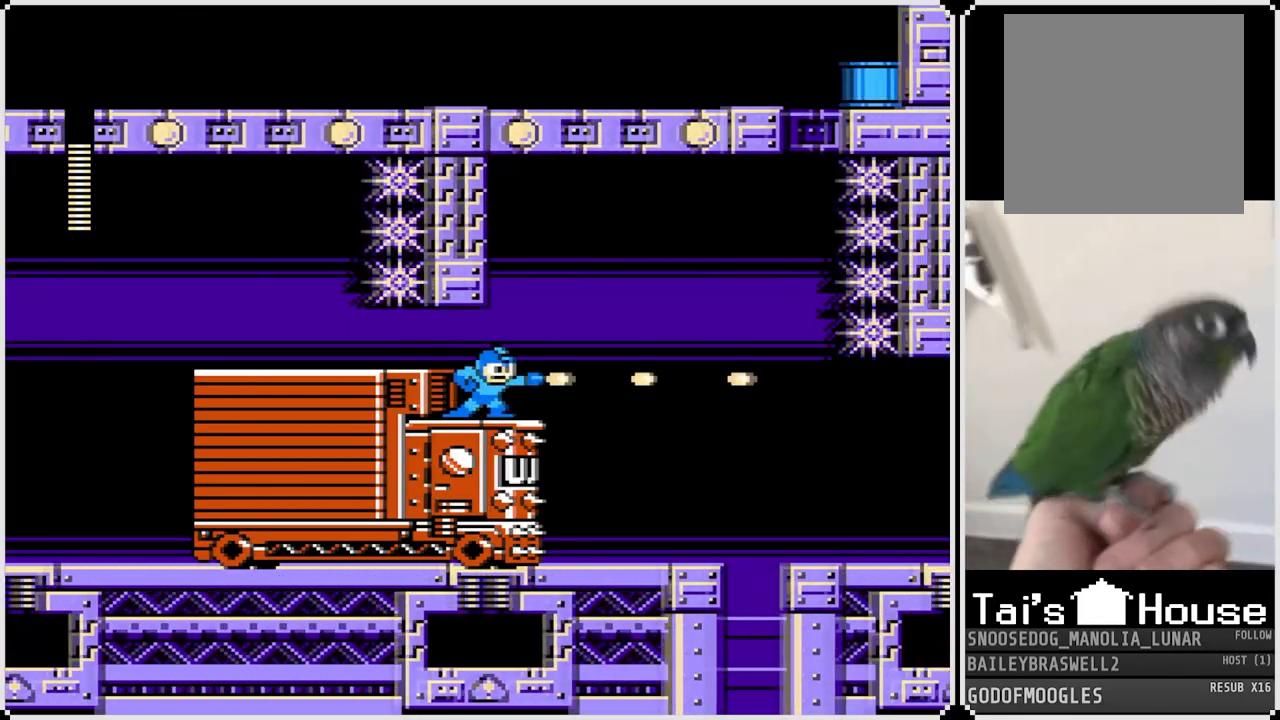
{"buttons": ["DPAD_LEFT"], "left_stick": "center", "right_stick": "center", "events": [[33, "SQUARE", "up"], [183, "CROSS", "down"], [183, "DPAD_LEFT", "down"], [450, "CROSS", "up"]]}